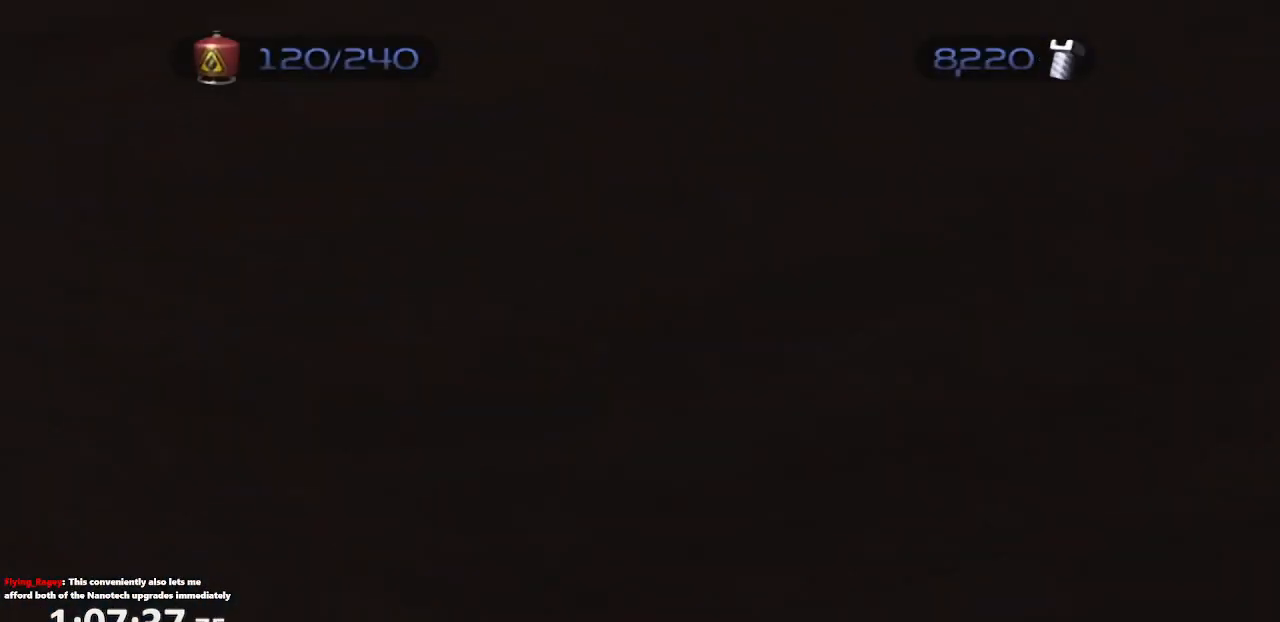
Gameplay with a controller (PlayStation layout); each line is a JSON object with the inputs held at the frame after it. "events" lists button and stick changes between this image and that frame as [ms after this image, input, new state], when the widget could be followed in between. Not read: L3 R3.
{"buttons": ["CROSS", "R1"], "left_stick": "up-right", "right_stick": "left"}
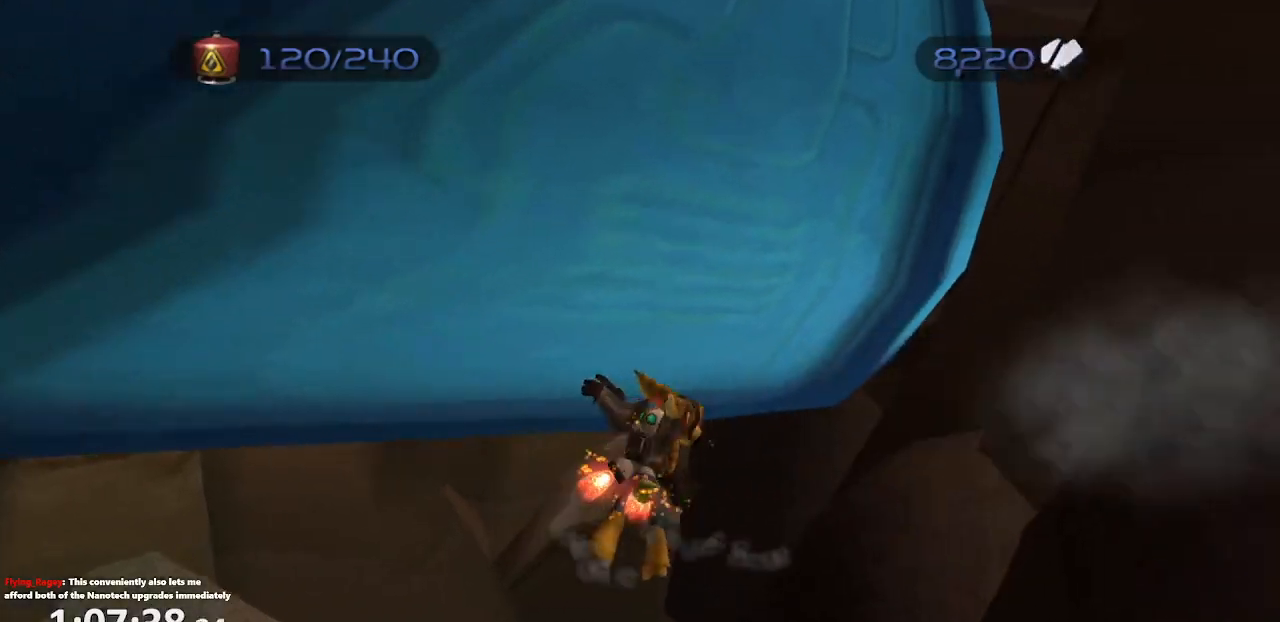
{"buttons": ["CROSS", "R1"], "left_stick": "center", "right_stick": "center", "events": [[33, "left_stick", "up"], [67, "CROSS", "up"], [67, "right_stick", "center"], [200, "CIRCLE", "down"], [200, "L1", "down"], [200, "left_stick", "center"], [217, "TRIANGLE", "down"], [283, "CIRCLE", "up"], [283, "left_stick", "left"], [317, "L1", "up"], [350, "TRIANGLE", "up"], [383, "CROSS", "down"], [450, "left_stick", "center"]]}
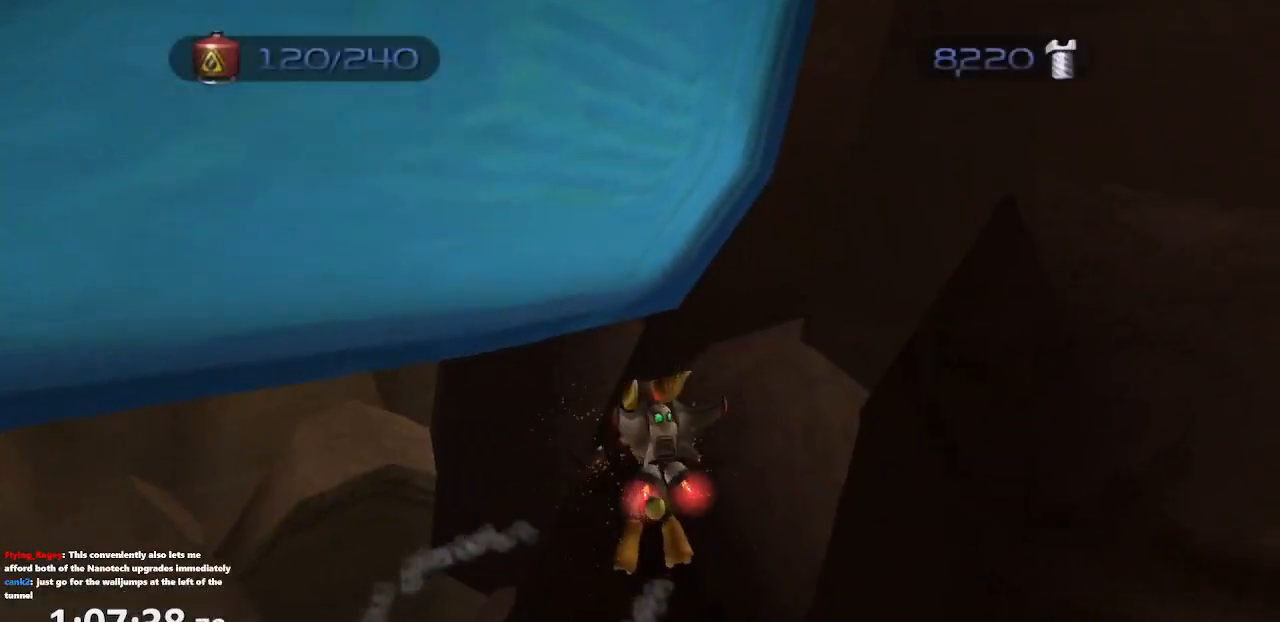
{"buttons": ["L1", "R1"], "left_stick": "center", "right_stick": "center", "events": [[50, "CROSS", "up"], [300, "CROSS", "down"], [433, "CROSS", "up"], [483, "L1", "down"]]}
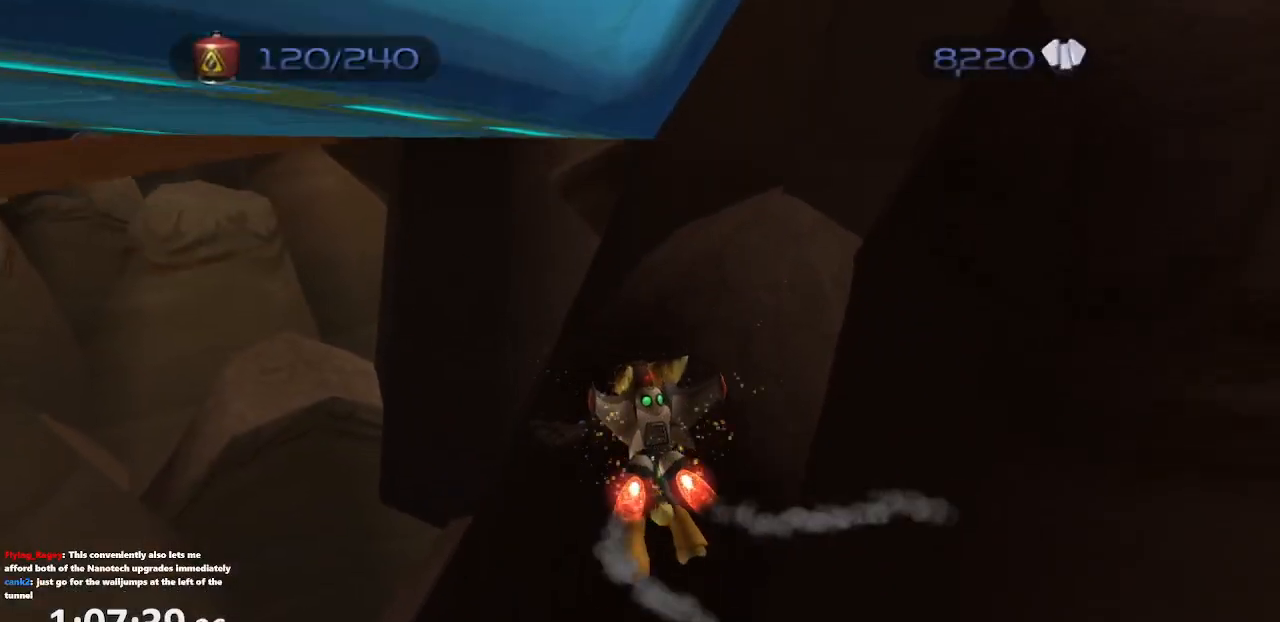
{"buttons": ["R1"], "left_stick": "center", "right_stick": "center", "events": [[67, "TRIANGLE", "down"], [83, "left_stick", "left"], [117, "CIRCLE", "down"], [167, "CROSS", "down"], [167, "TRIANGLE", "up"], [183, "CIRCLE", "up"], [183, "L1", "up"], [300, "left_stick", "center"], [317, "CROSS", "up"]]}
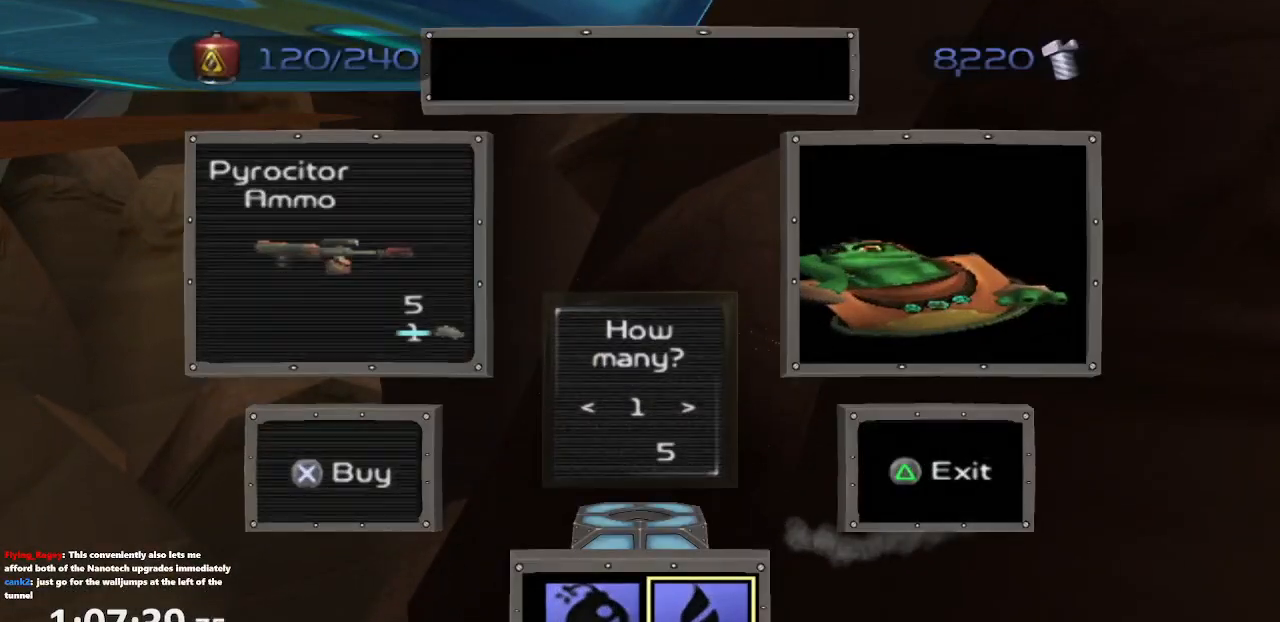
{"buttons": ["L1", "R1"], "left_stick": "center", "right_stick": "center", "events": [[167, "TRIANGLE", "down"], [183, "L1", "down"], [250, "TRIANGLE", "up"]]}
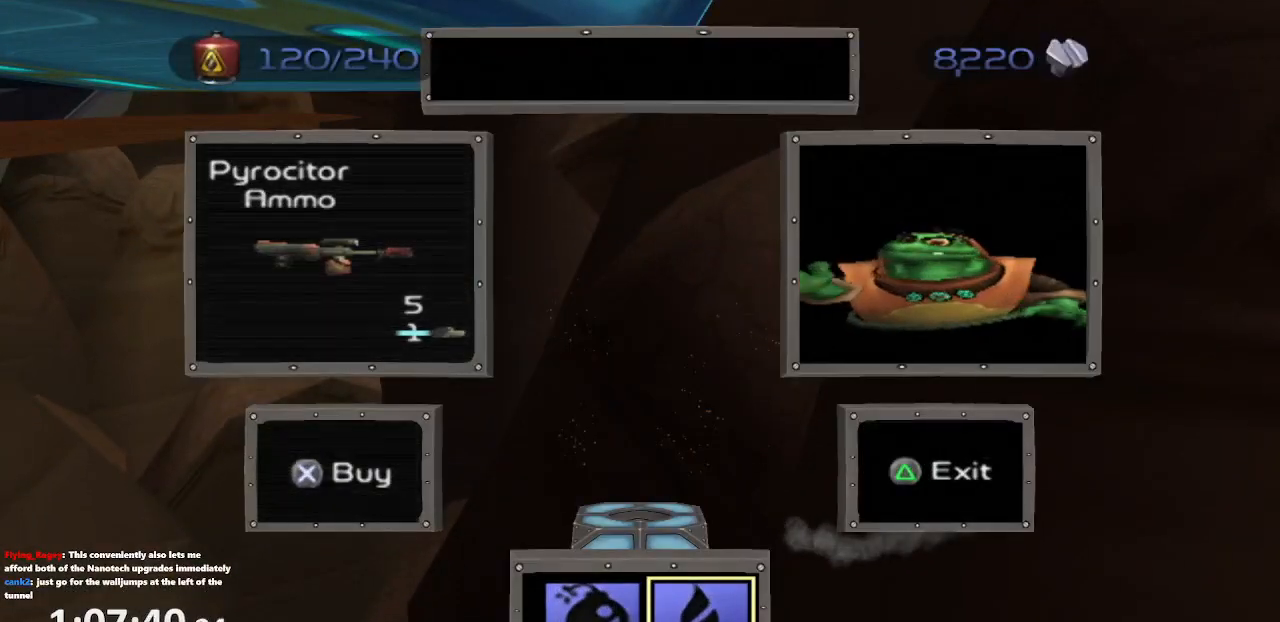
{"buttons": ["R1"], "left_stick": "center", "right_stick": "center", "events": [[50, "TRIANGLE", "down"], [117, "TRIANGLE", "up"], [133, "left_stick", "left"], [167, "CROSS", "down"], [200, "L1", "up"], [350, "CROSS", "up"], [350, "left_stick", "center"]]}
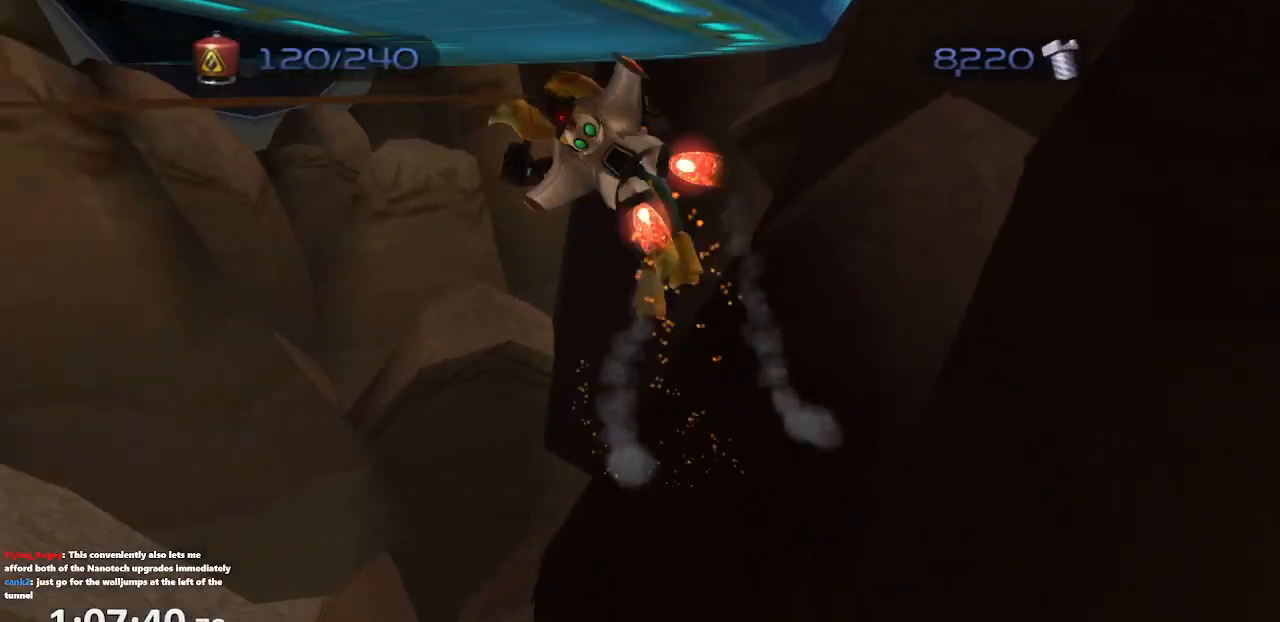
{"buttons": ["CROSS", "R1"], "left_stick": "right", "right_stick": "center", "events": [[150, "CIRCLE", "down"], [183, "L1", "down"], [217, "TRIANGLE", "down"], [267, "CIRCLE", "up"], [300, "left_stick", "right"], [333, "TRIANGLE", "up"], [367, "CROSS", "down"], [383, "L1", "up"]]}